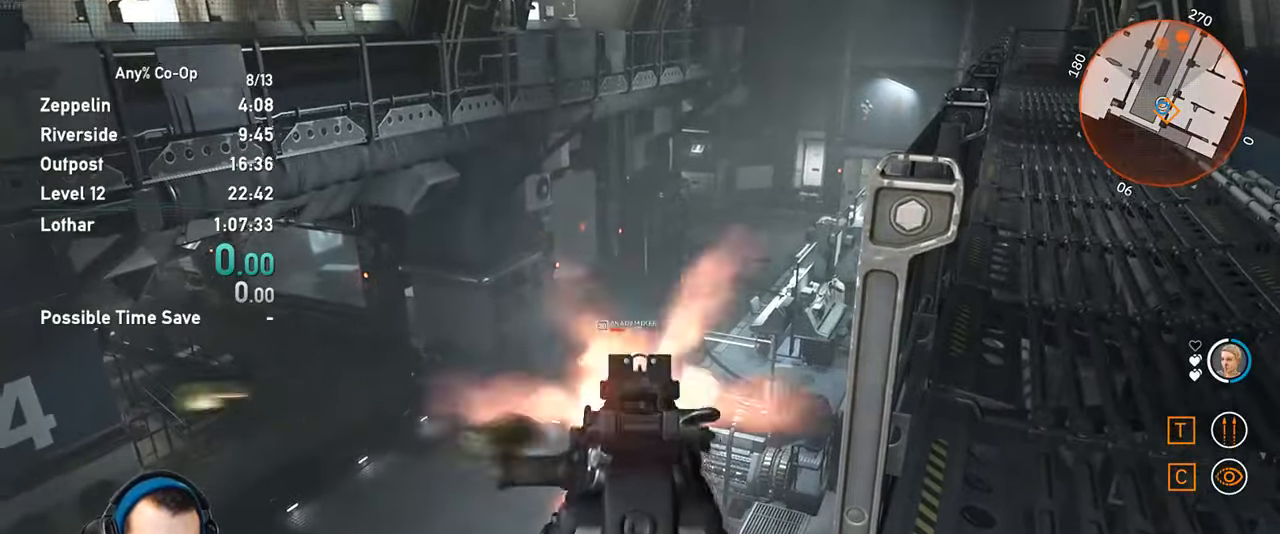
Gameplay with keyboard and mouse; each line is a JSON object with the keys and mouse buttons held at the frame after it. "events" lists presses ("down") and releases ("up") of "1", "2", "3", "4", "5", "a", "alt", "c", "ctrl", "d", "e", "f", "q", "r", "s", "shift", "space", "tab", "v", "w", "x", "z", "mouse_left", "mouse_middle", "mouse_right", "mouse_mb4", "mouse_mb5", "mouse_wheel_up" and "mouse_wheel_down" between this image and that frame as [ms after this image, input, new state], when the widget could be followed in between. "mouse_left", "mouse_middle", "mouse_right", "mouse_mb4", "mouse_mb5", "mouse_wheel_up", "mouse_wheel_down" = the "left", "middle", "right", "mb4", "mb5", "wheel_up", "wheel_down" buttons of the "mouse" list. No other keys are recorded. Not read: mouse_move.
{"keys": [], "mouse": ["left", "right"], "events": []}
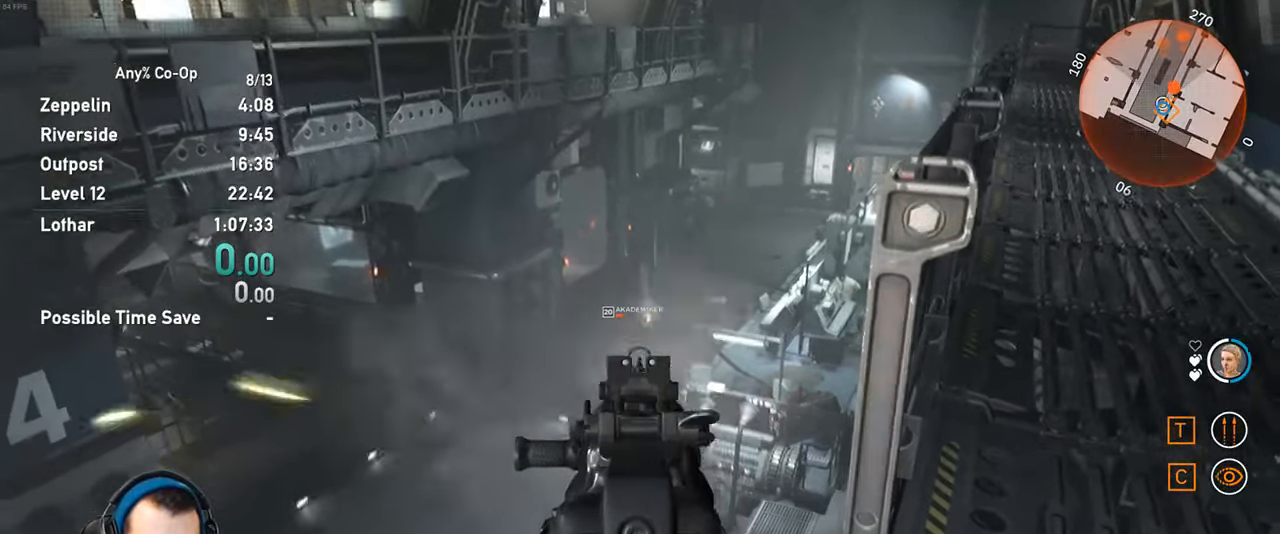
{"keys": ["r"], "mouse": ["left", "right"], "events": [[484, "r", "down"]]}
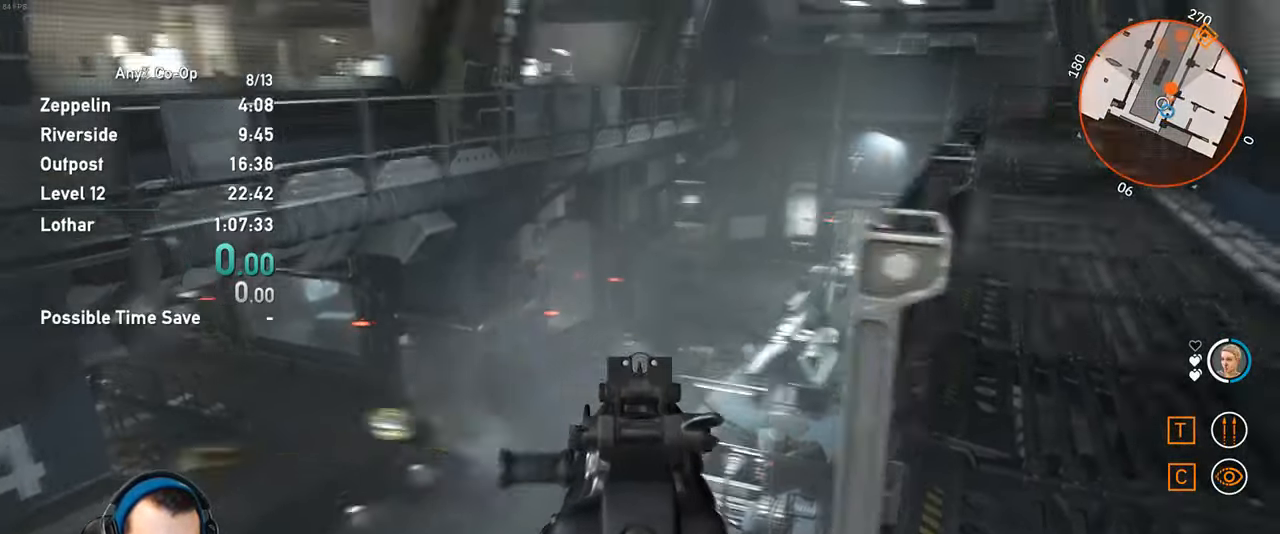
{"keys": ["d", "w"], "mouse": [], "events": [[34, "mouse_left", "up"], [34, "mouse_right", "up"], [84, "r", "up"], [117, "w", "down"], [167, "d", "down"], [267, "d", "up"], [500, "d", "down"]]}
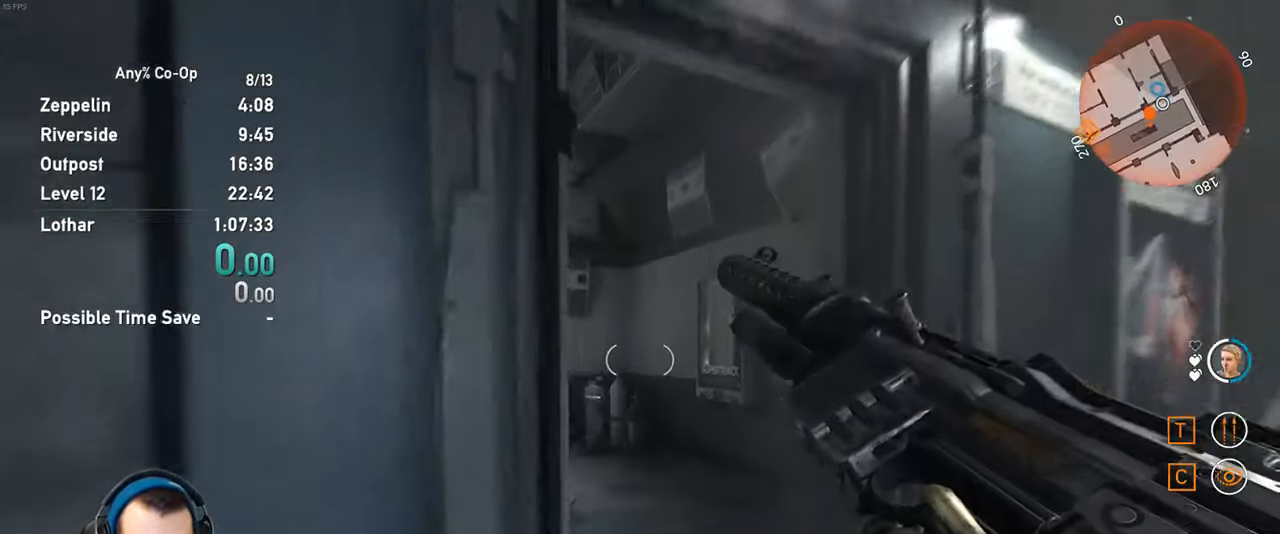
{"keys": ["w"], "mouse": [], "events": [[234, "d", "up"]]}
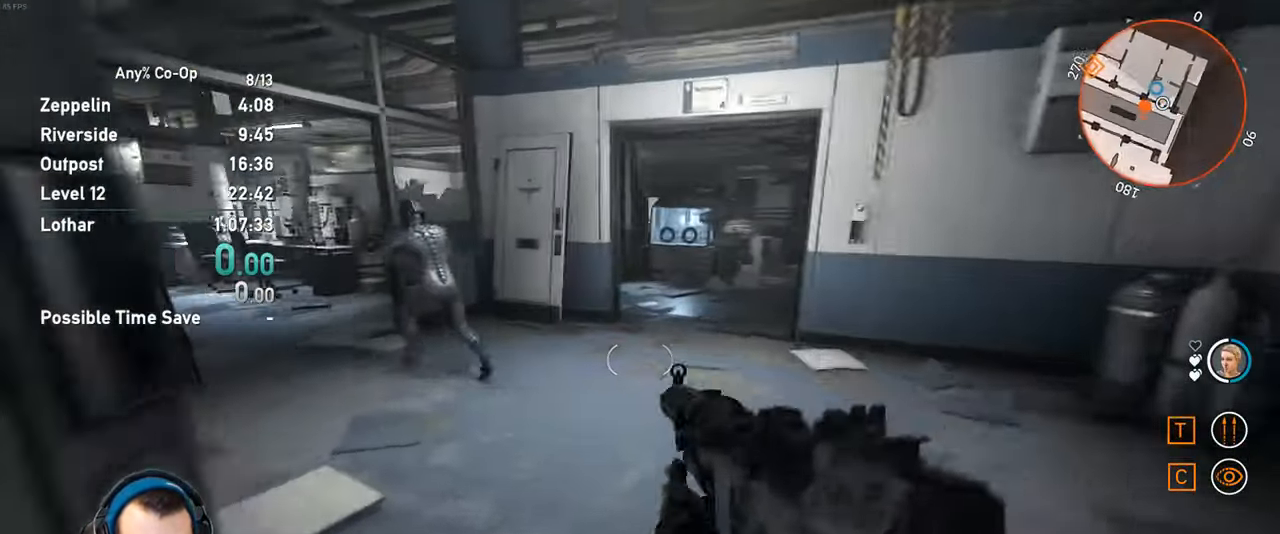
{"keys": ["shift", "w"], "mouse": [], "events": [[17, "shift", "down"]]}
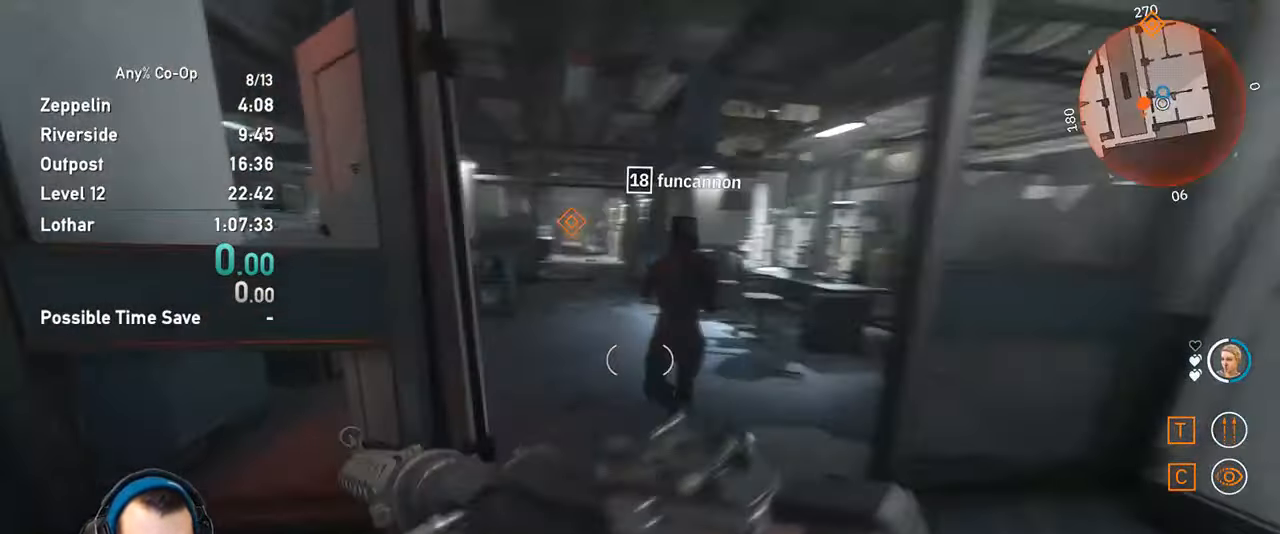
{"keys": ["shift", "w"], "mouse": [], "events": []}
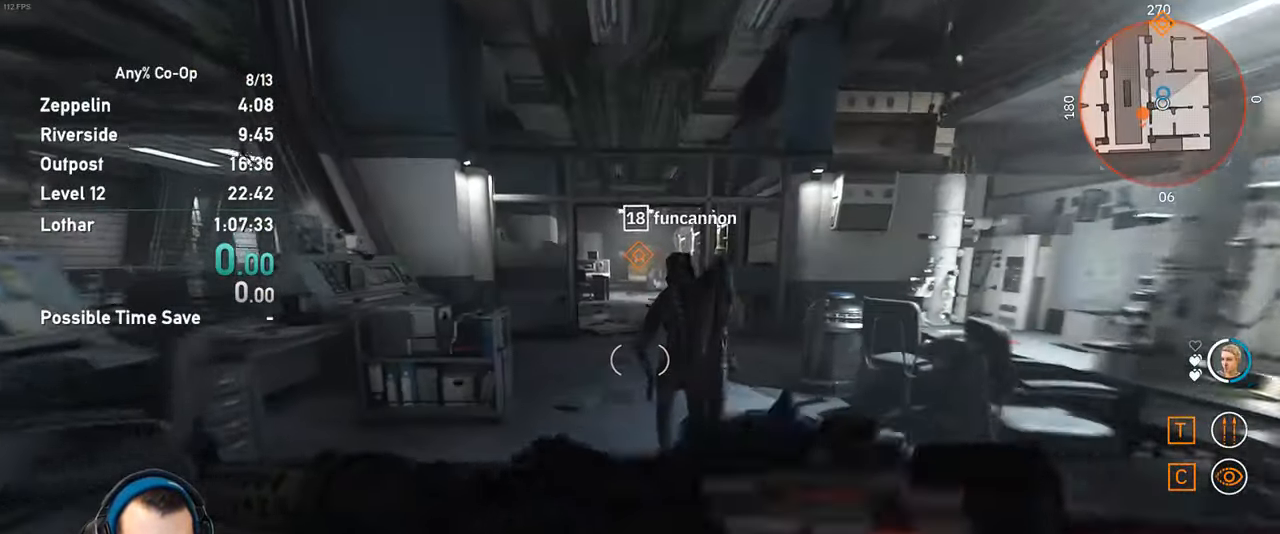
{"keys": ["shift", "w"], "mouse": [], "events": []}
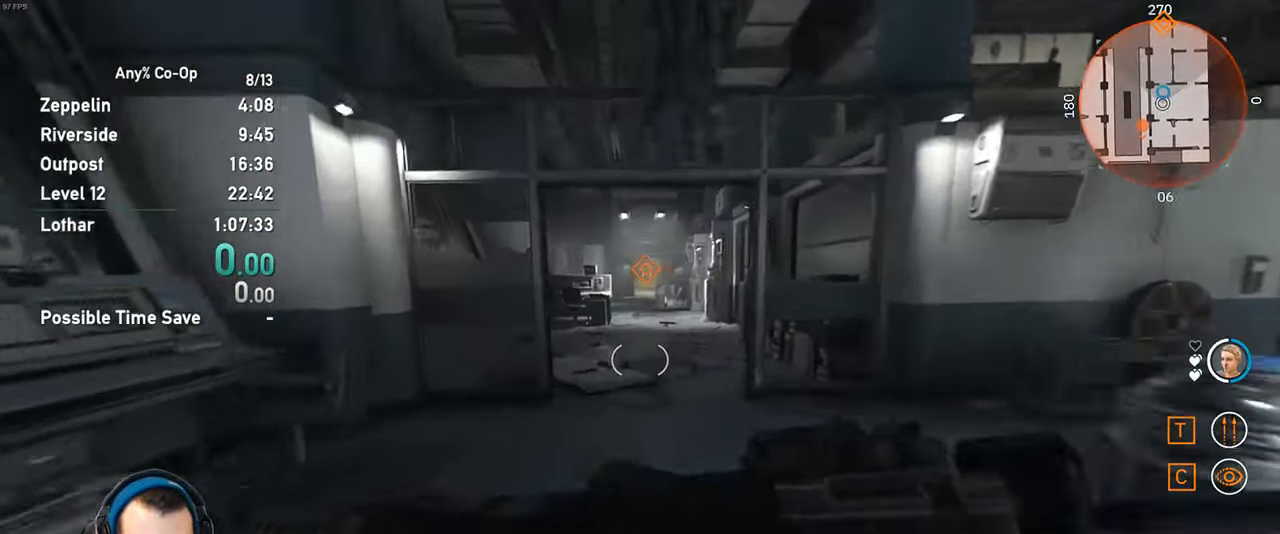
{"keys": ["shift", "w"], "mouse": [], "events": []}
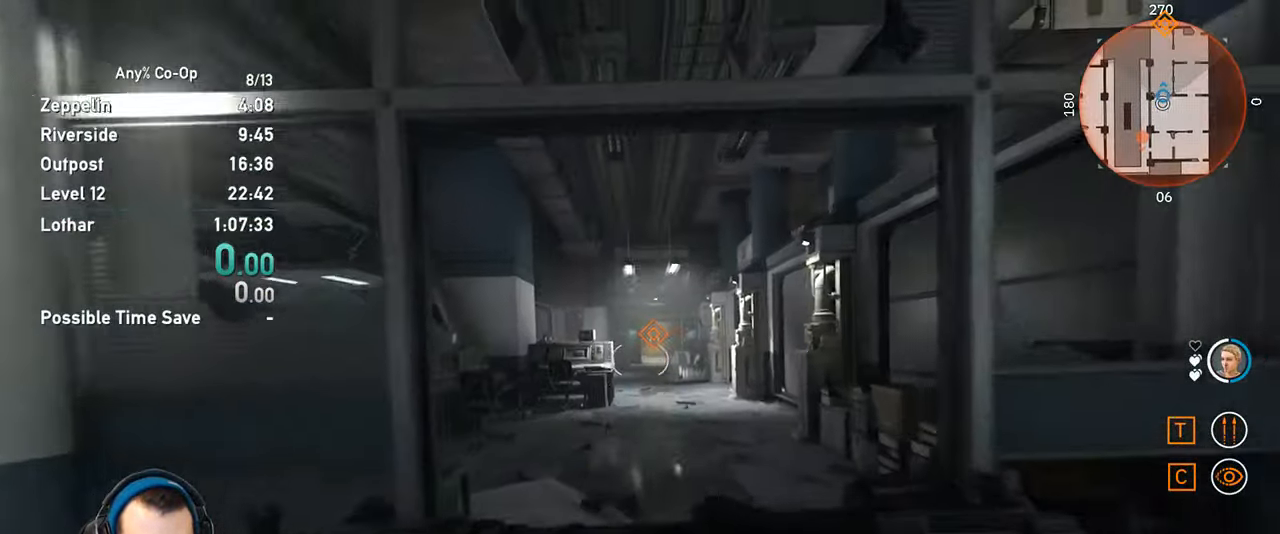
{"keys": ["shift", "w"], "mouse": [], "events": []}
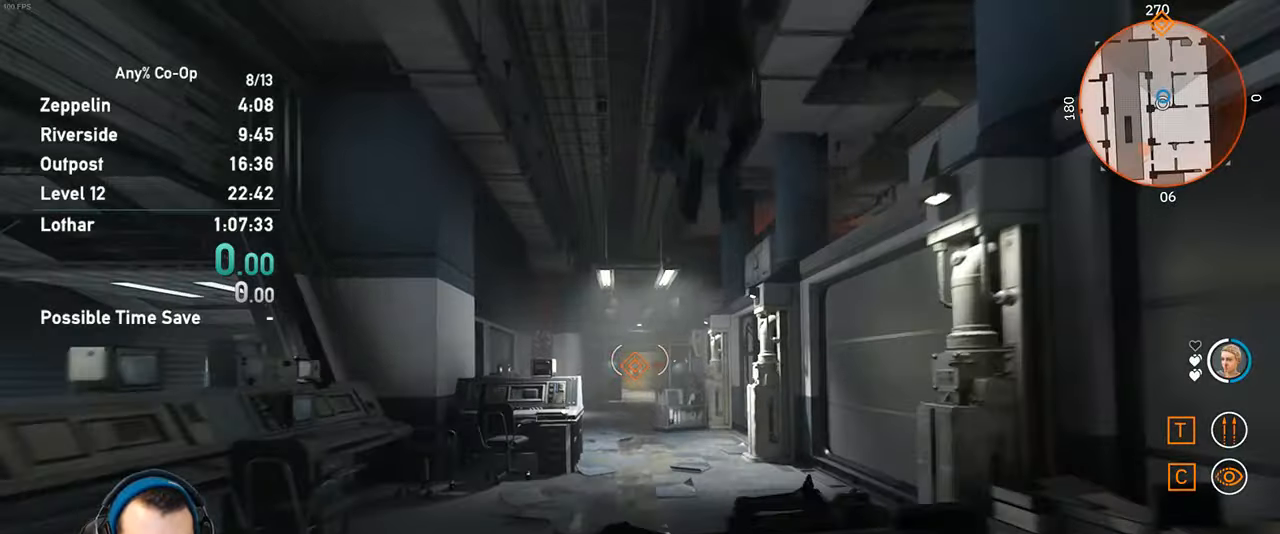
{"keys": ["shift", "space", "w"], "mouse": [], "events": [[466, "space", "down"]]}
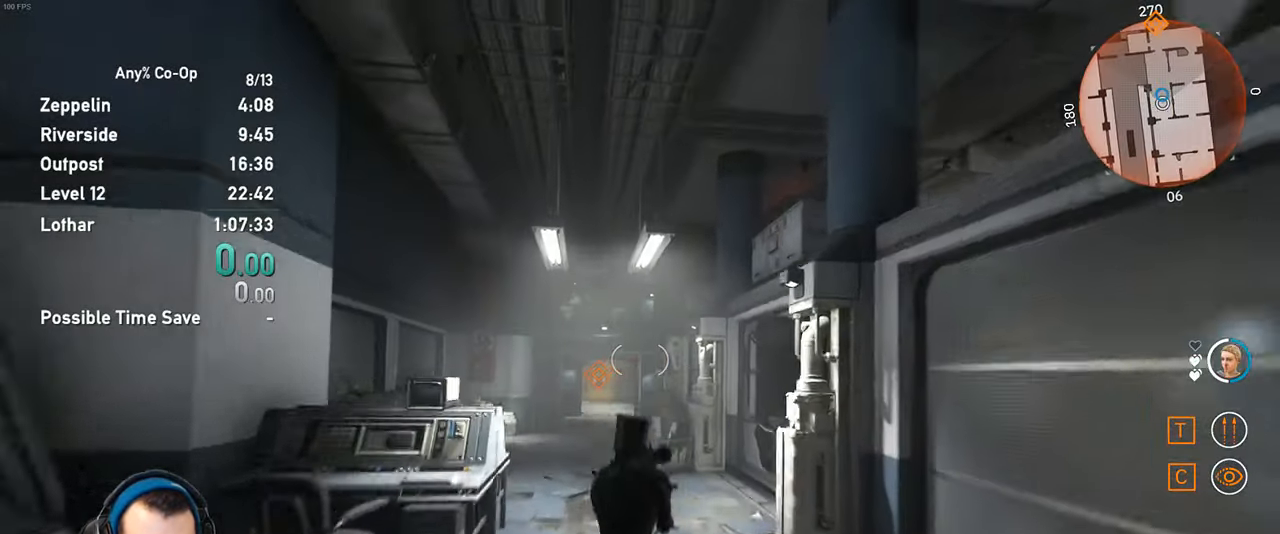
{"keys": ["shift", "w"], "mouse": [], "events": [[66, "space", "up"], [383, "space", "down"], [433, "space", "up"]]}
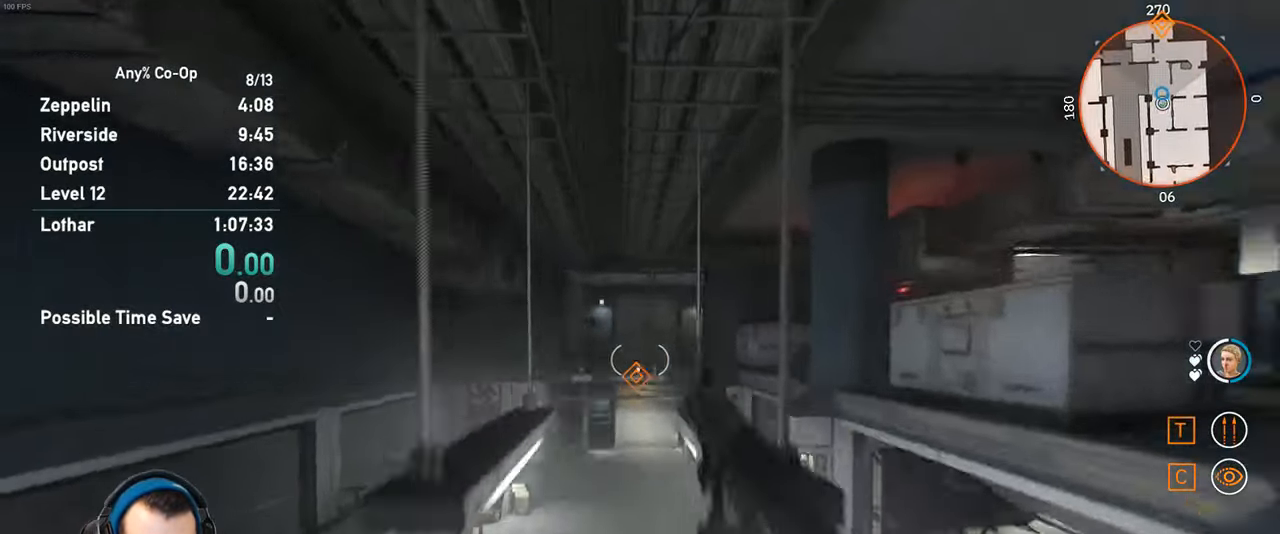
{"keys": ["shift", "w"], "mouse": [], "events": []}
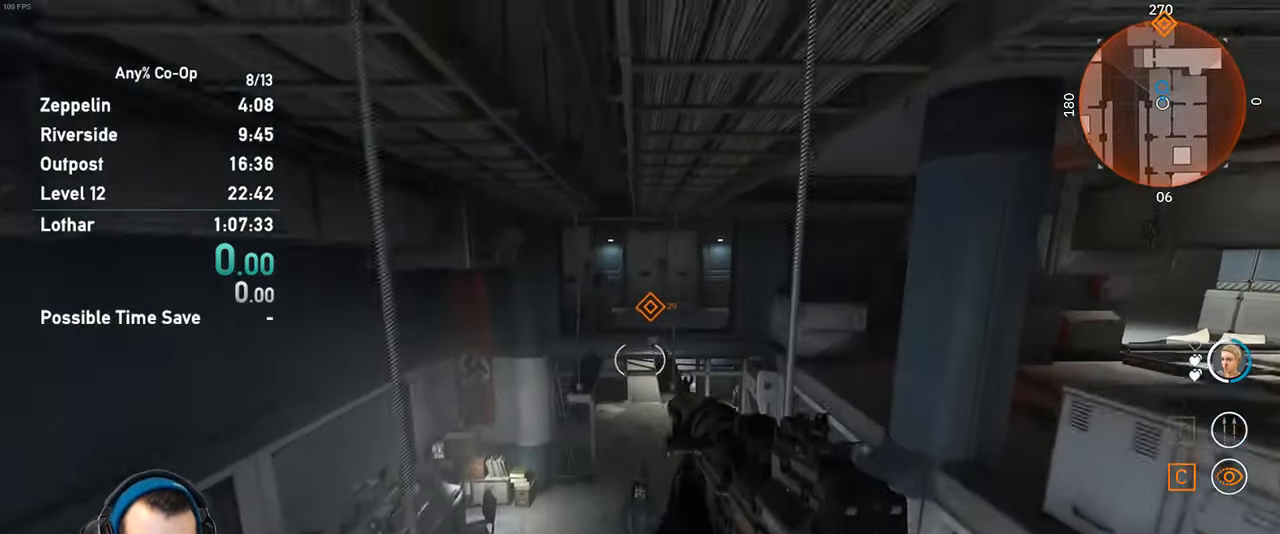
{"keys": ["shift", "w"], "mouse": [], "events": [[333, "space", "down"], [416, "space", "up"]]}
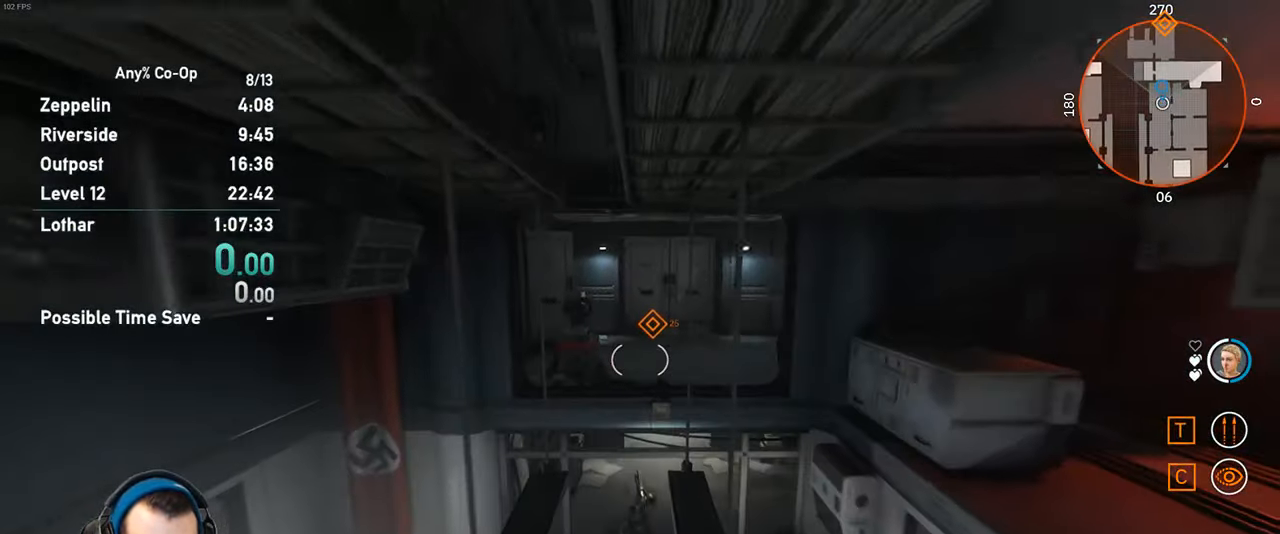
{"keys": ["shift", "w"], "mouse": [], "events": []}
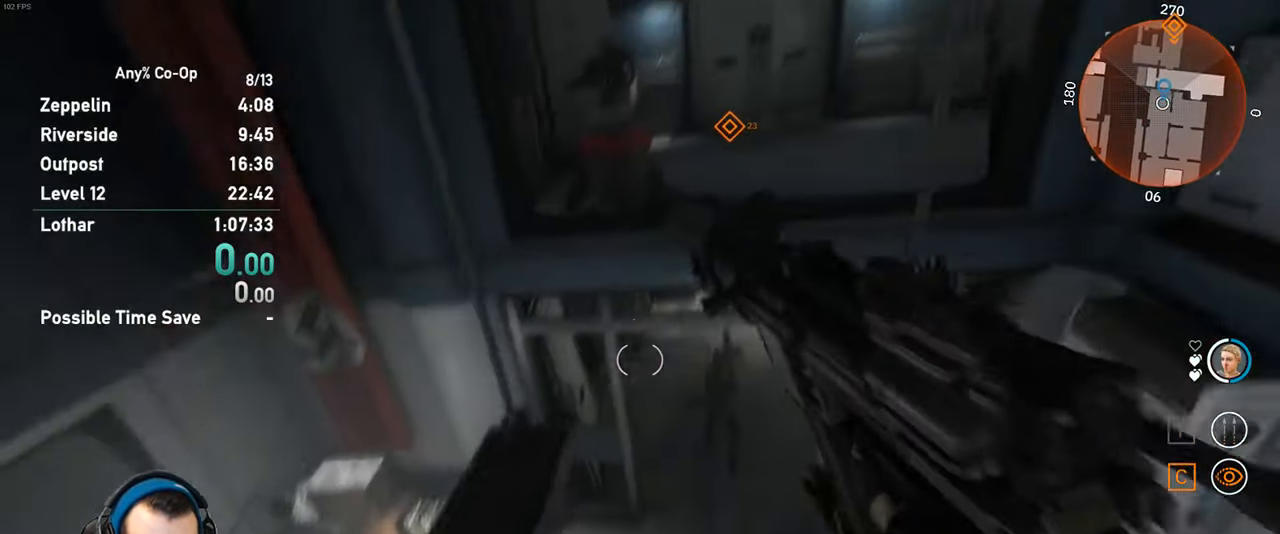
{"keys": ["shift", "w"], "mouse": [], "events": [[266, "space", "down"], [350, "space", "up"]]}
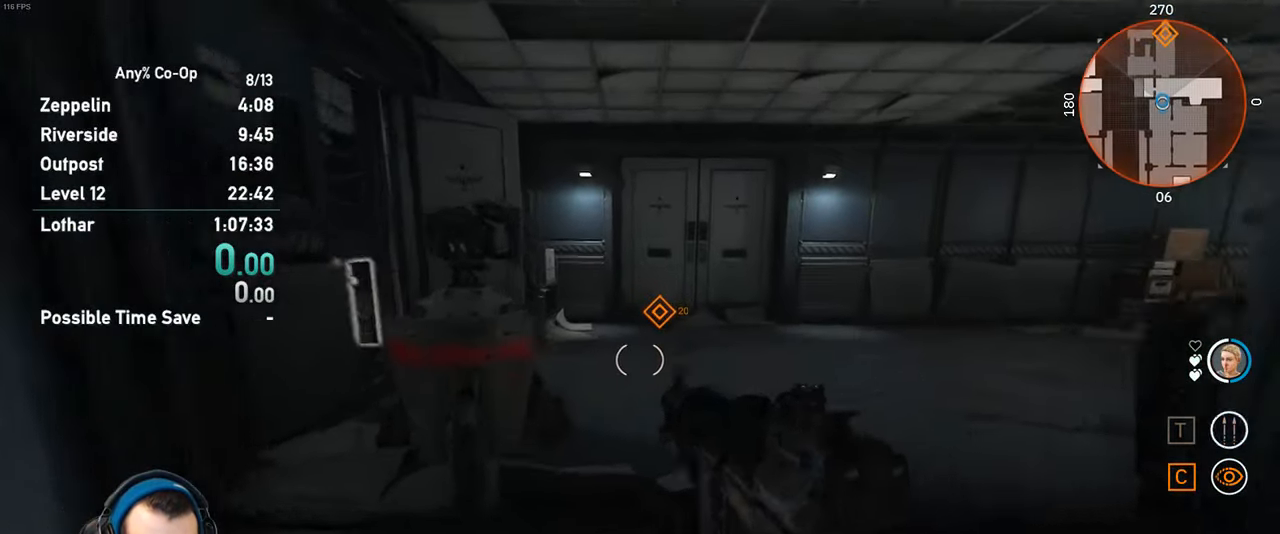
{"keys": ["d", "shift", "w"], "mouse": [], "events": [[50, "space", "down"], [133, "space", "up"], [466, "d", "down"]]}
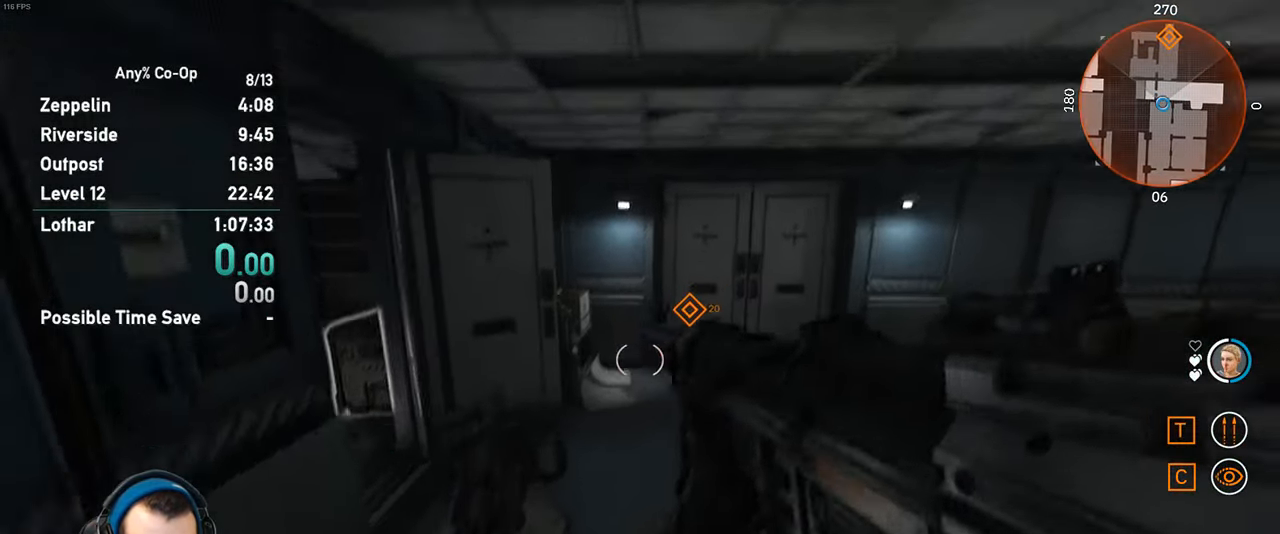
{"keys": ["w"], "mouse": [], "events": [[250, "d", "up"], [250, "space", "down"], [300, "space", "up"], [483, "shift", "up"]]}
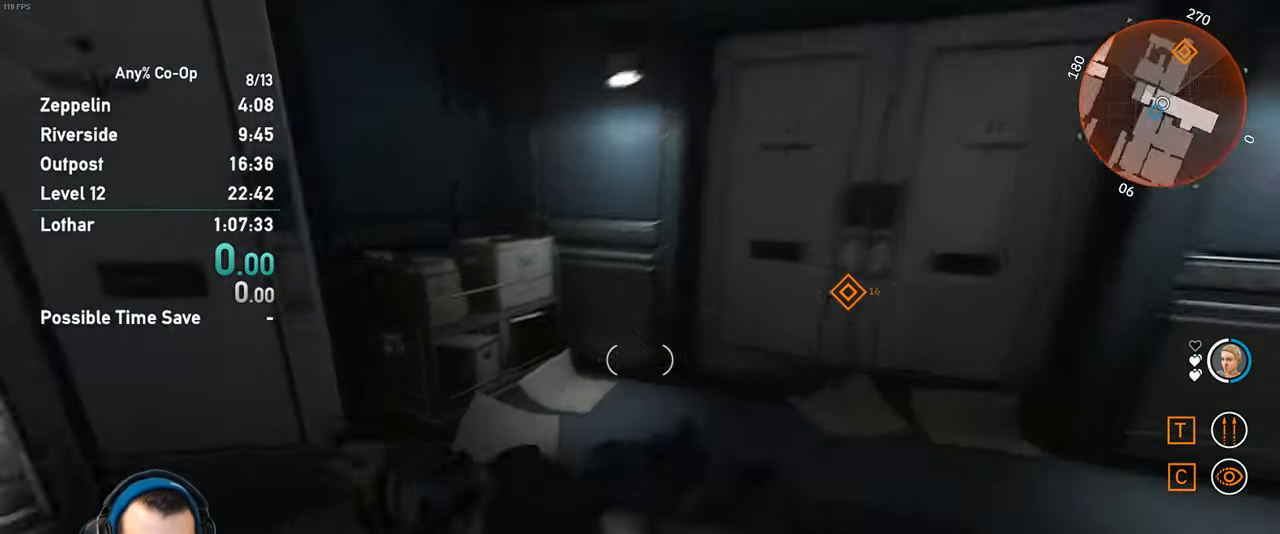
{"keys": ["w"], "mouse": [], "events": [[83, "a", "down"], [83, "w", "up"], [366, "w", "down"], [400, "a", "up"]]}
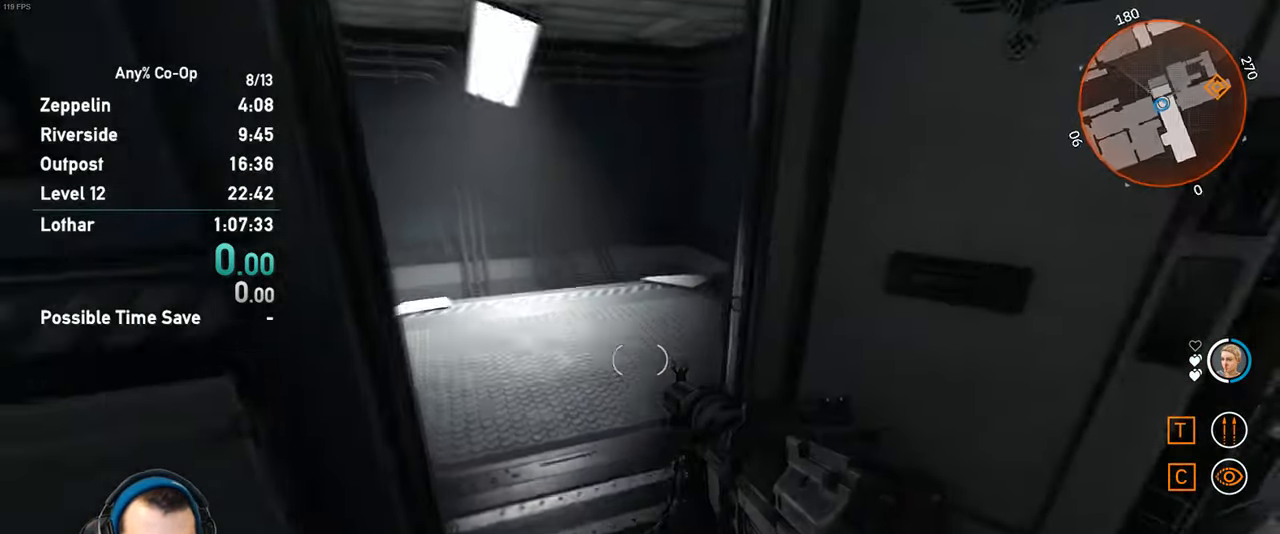
{"keys": ["a", "w"], "mouse": [], "events": [[283, "a", "down"]]}
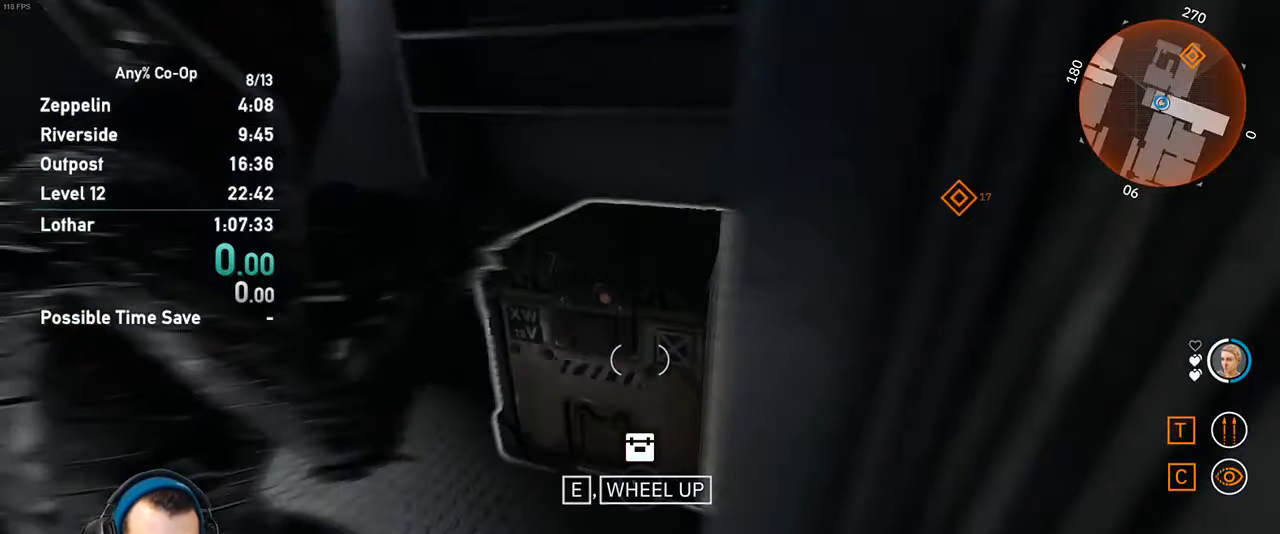
{"keys": ["w"], "mouse": [], "events": [[100, "mouse_wheel_up", "down"], [150, "w", "up"], [200, "a", "up"], [200, "mouse_wheel_up", "up"], [333, "a", "down"], [483, "a", "up"], [483, "w", "down"]]}
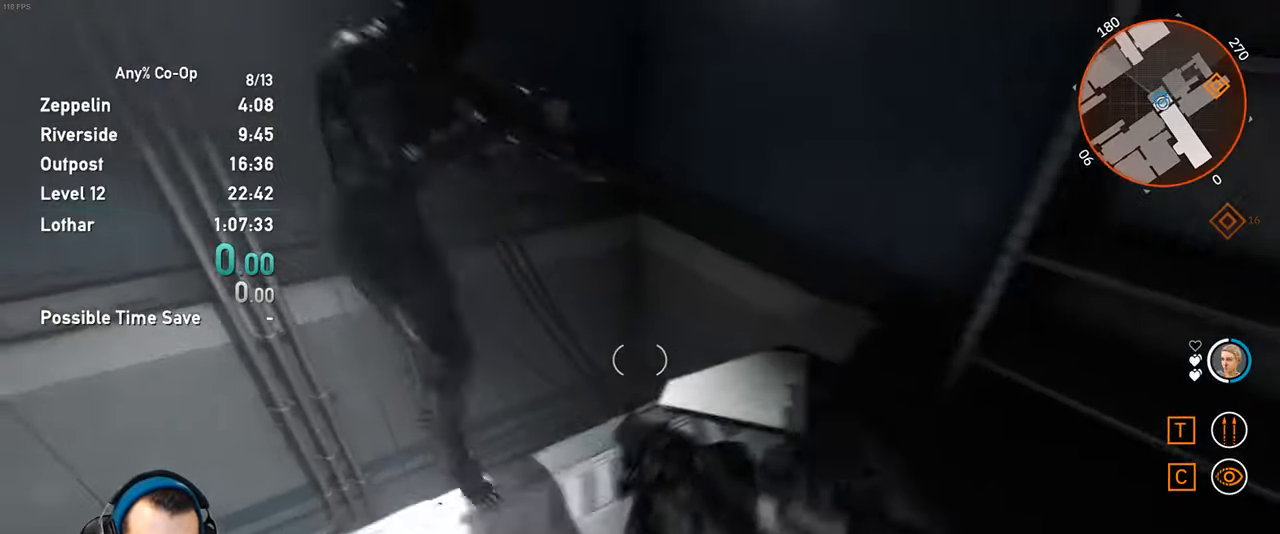
{"keys": ["d"], "mouse": [], "events": [[83, "shift", "down"], [267, "shift", "up"], [267, "w", "up"], [317, "a", "down"], [450, "a", "up"], [500, "d", "down"]]}
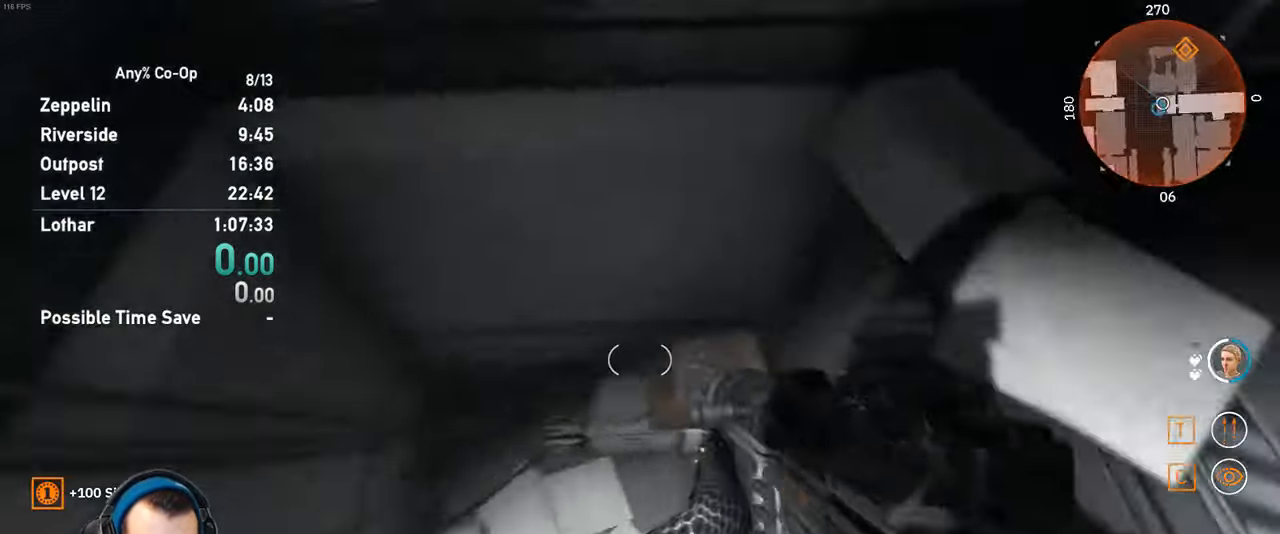
{"keys": ["shift", "w"], "mouse": [], "events": [[183, "d", "up"], [183, "w", "down"], [333, "shift", "down"]]}
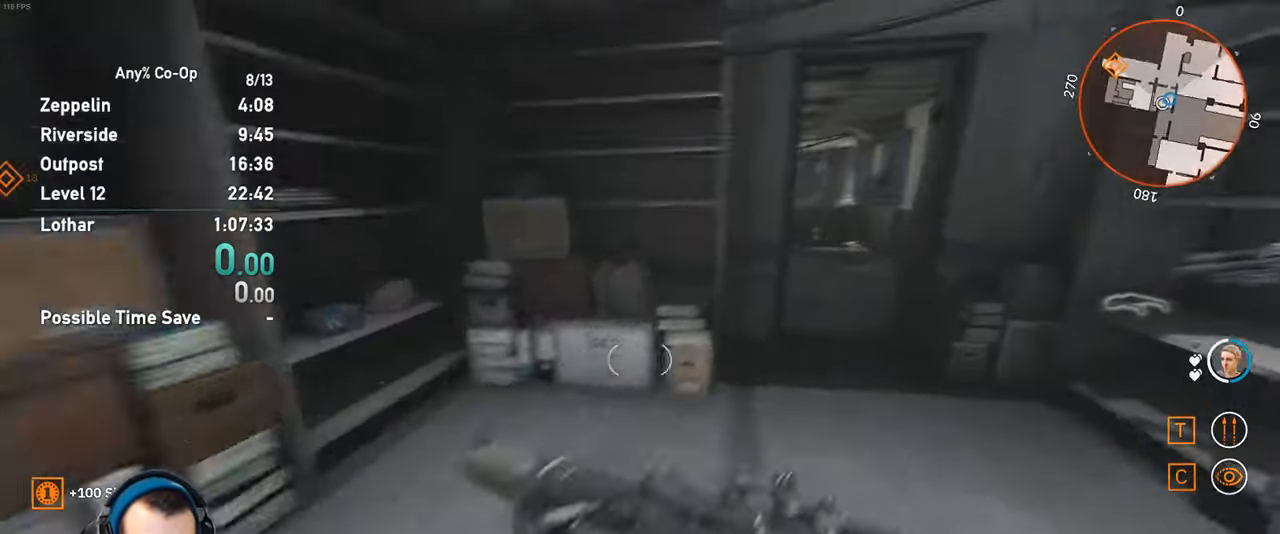
{"keys": ["shift", "w"], "mouse": [], "events": [[300, "d", "down"], [433, "d", "up"]]}
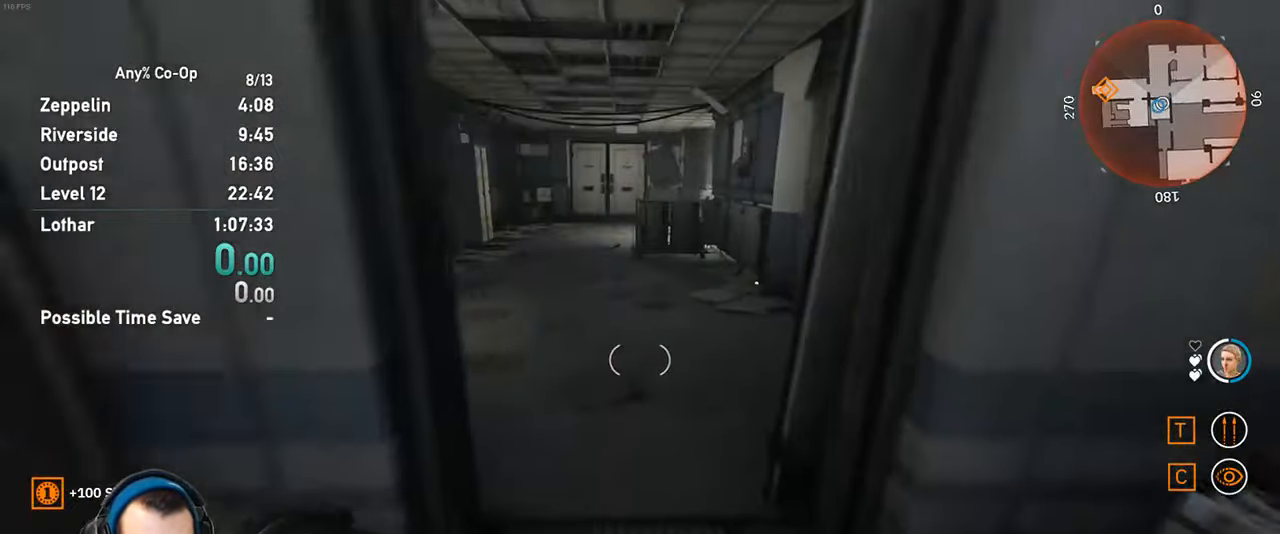
{"keys": ["shift", "w"], "mouse": [], "events": []}
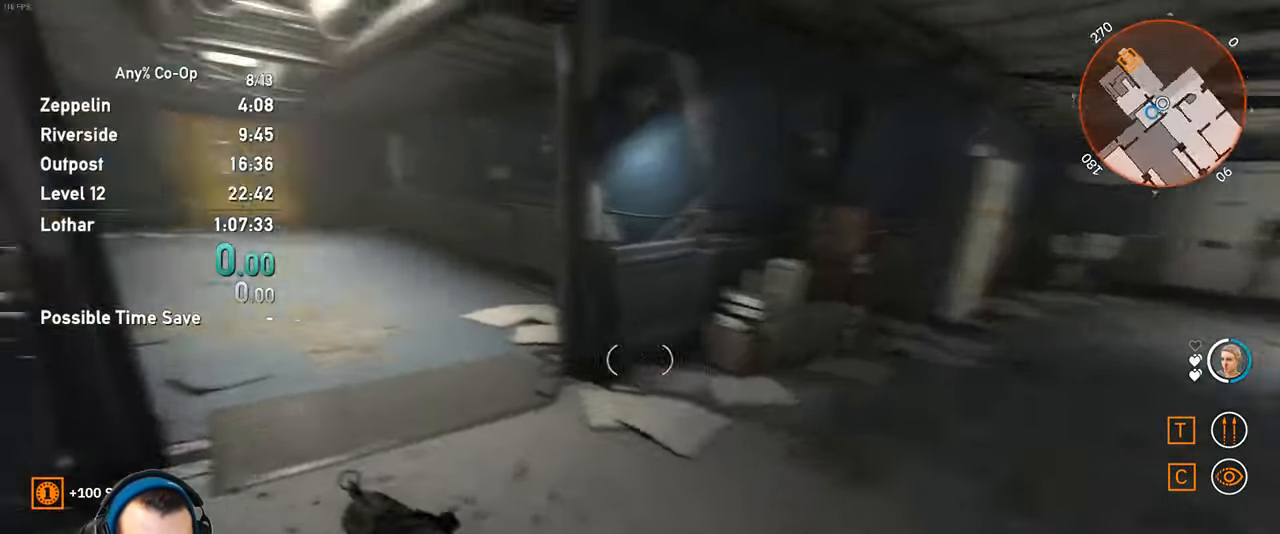
{"keys": ["shift", "w"], "mouse": [], "events": []}
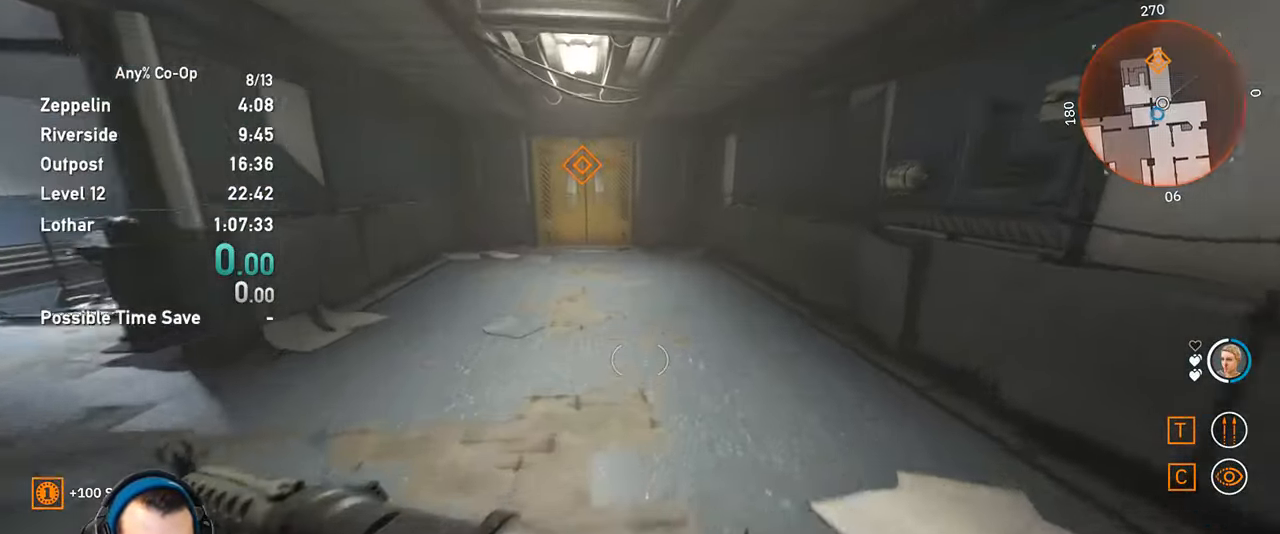
{"keys": ["shift", "w"], "mouse": [], "events": []}
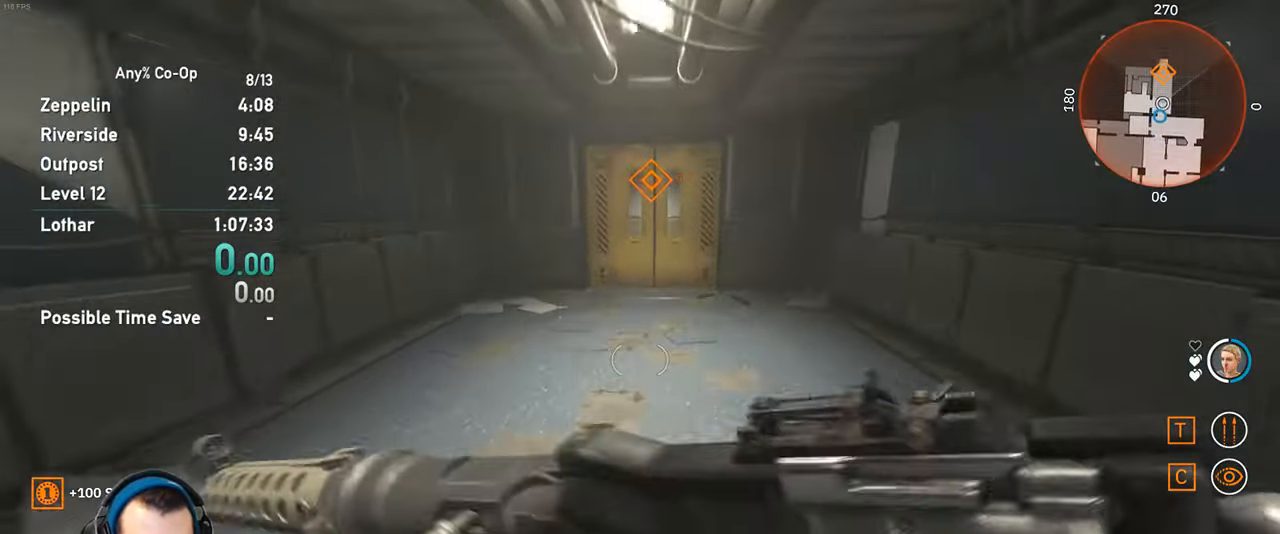
{"keys": ["shift", "w"], "mouse": [], "events": []}
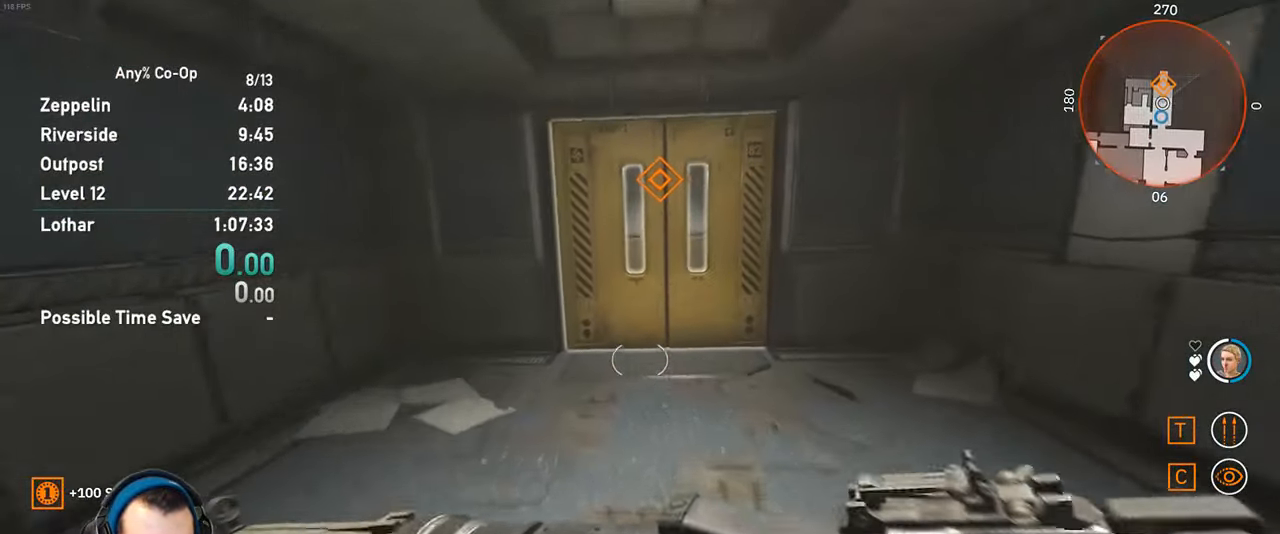
{"keys": ["shift", "w"], "mouse": ["wheel_up"], "events": [[417, "mouse_wheel_up", "down"]]}
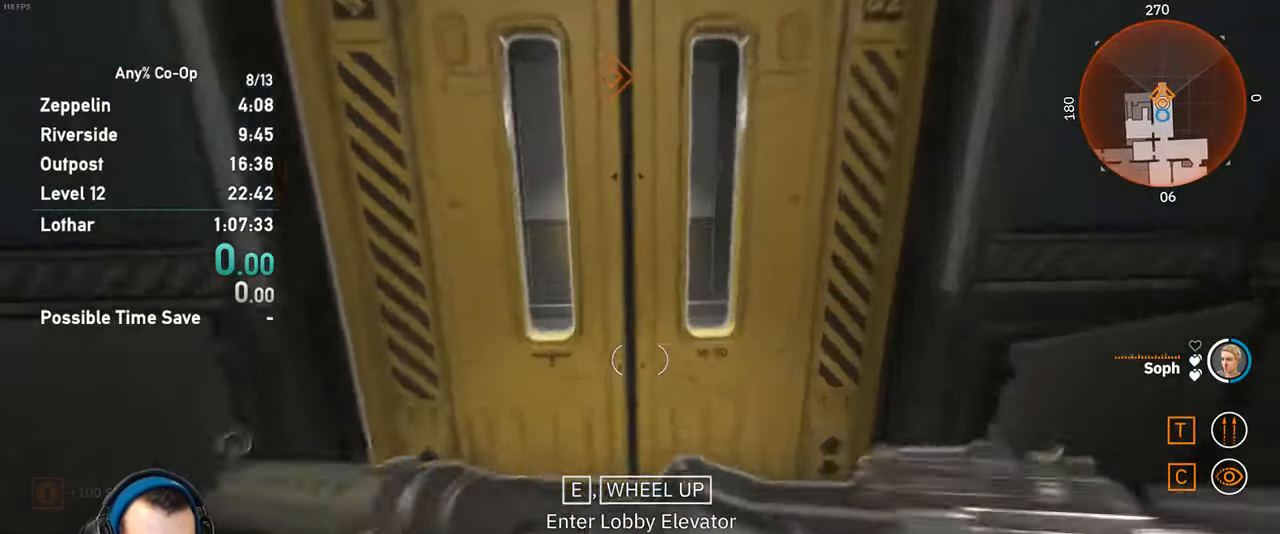
{"keys": [], "mouse": [], "events": [[17, "shift", "up"], [17, "w", "up"], [67, "mouse_wheel_up", "up"]]}